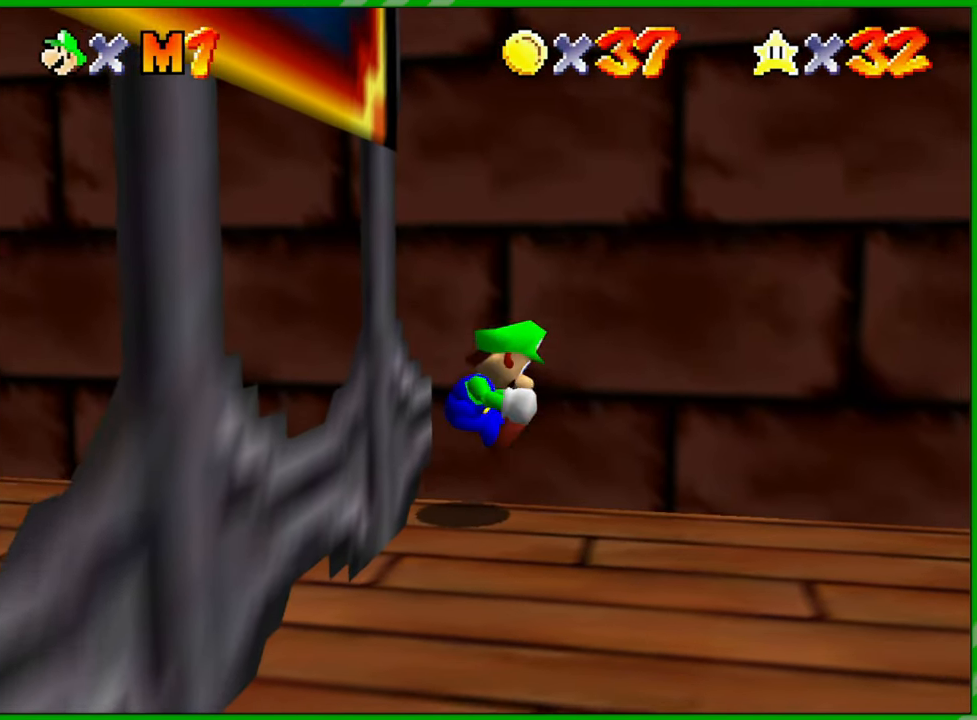
Gameplay with a controller (Nintendo layout); each line is a JSON object with the inputs held at the frame after it. "events" lists button and stick changes between this image and that frame as [ms after this image, input, new state], when the widget could be followed in between. Not read: A B L1 L3 R1 R3 X Y.
{"buttons": ["Z"], "left_stick": "up-left", "events": []}
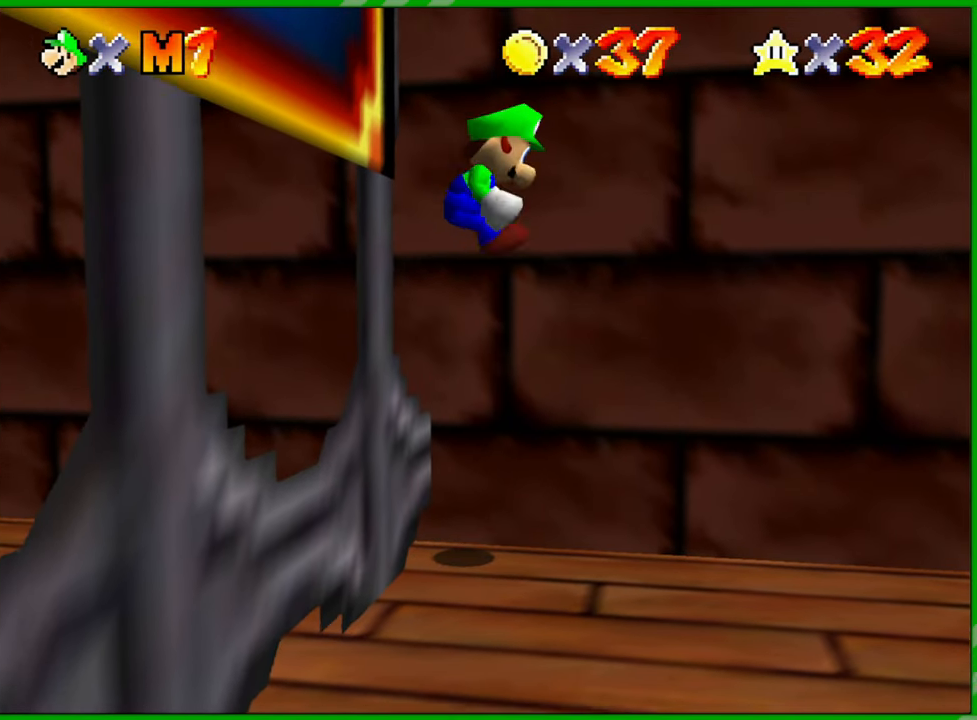
{"buttons": [], "left_stick": "center", "events": [[33, "left_stick", "up"], [400, "left_stick", "center"], [417, "Z", "up"]]}
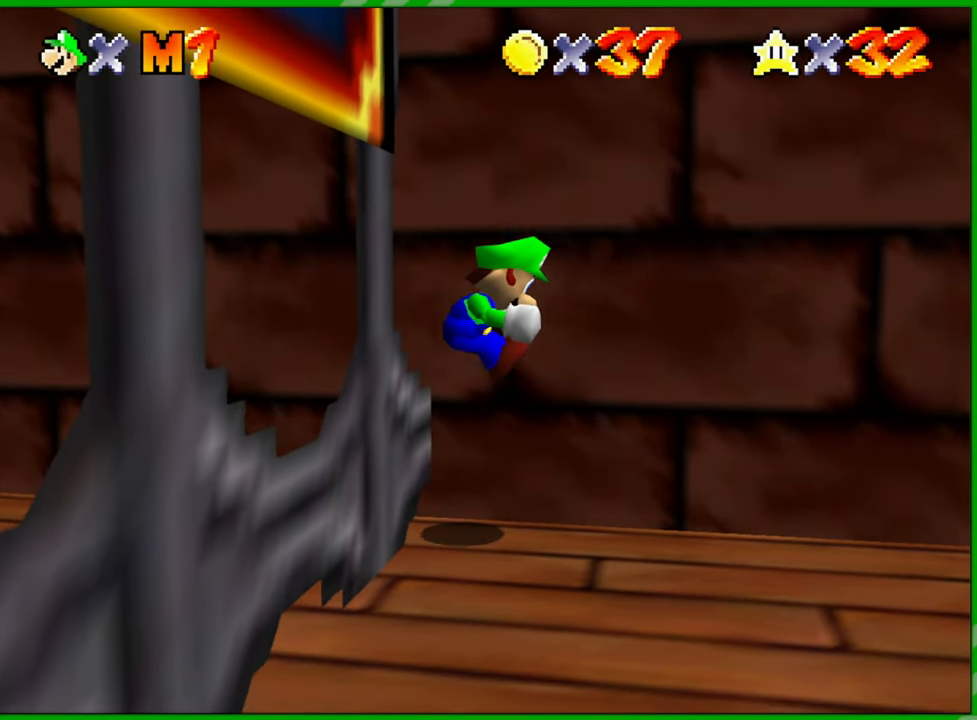
{"buttons": [], "left_stick": "down-right", "events": [[50, "left_stick", "down-right"]]}
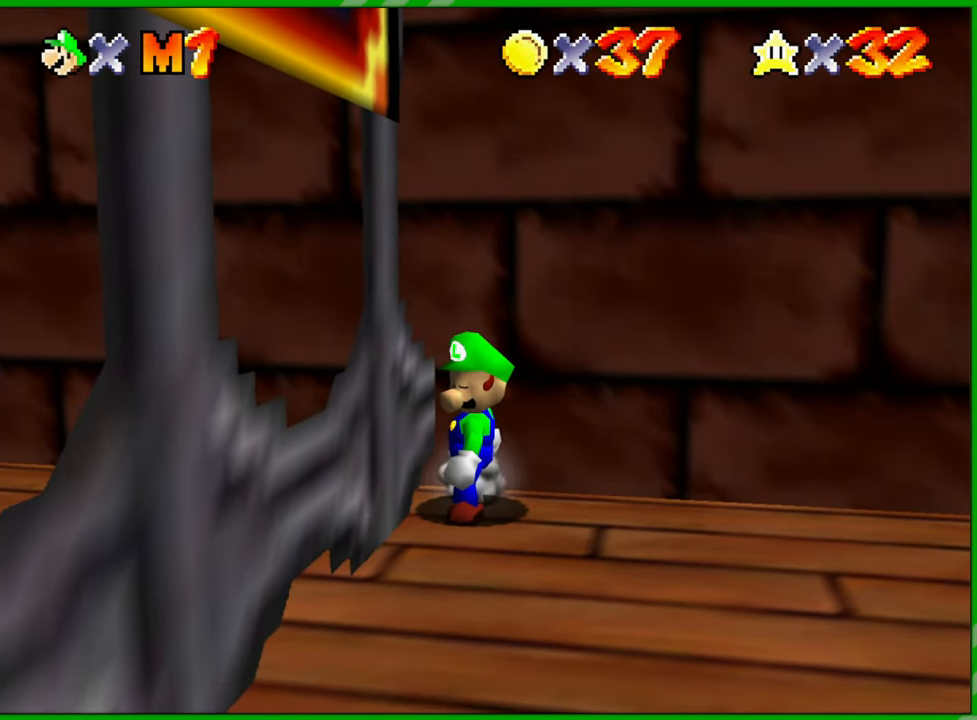
{"buttons": [], "left_stick": "down-right", "events": []}
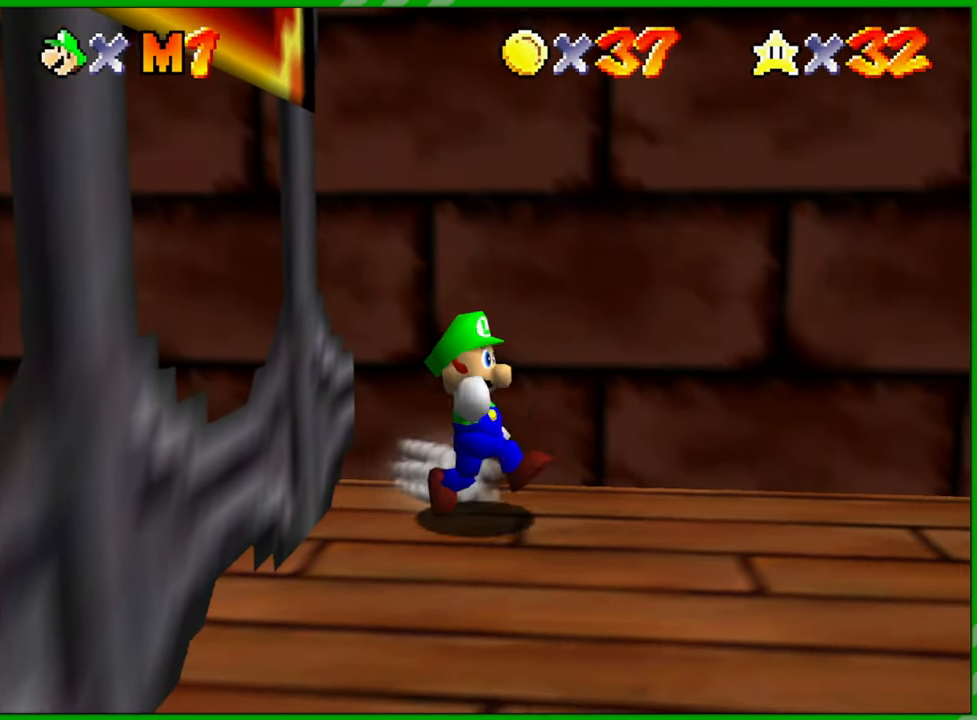
{"buttons": [], "left_stick": "right", "events": [[267, "left_stick", "right"]]}
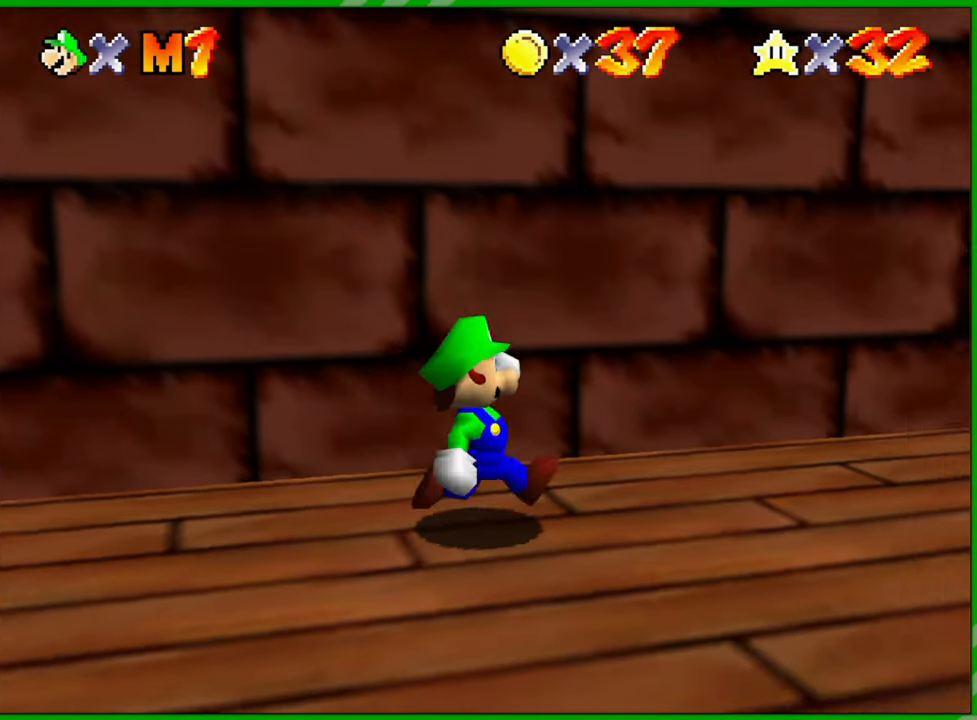
{"buttons": [], "left_stick": "right", "events": []}
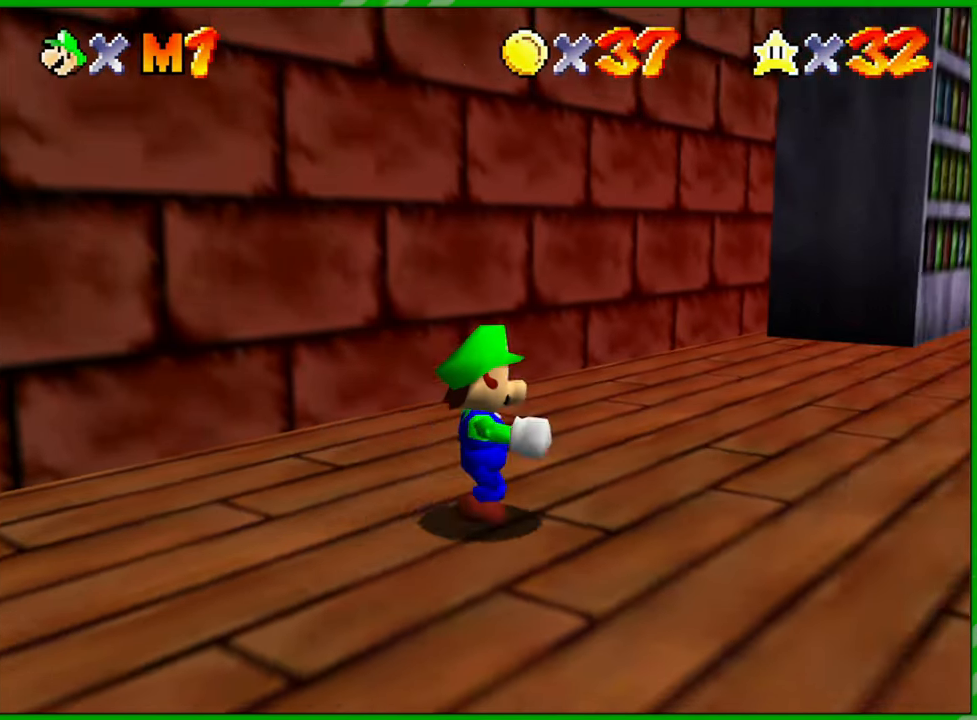
{"buttons": [], "left_stick": "up", "events": [[150, "left_stick", "up-right"], [383, "left_stick", "up"]]}
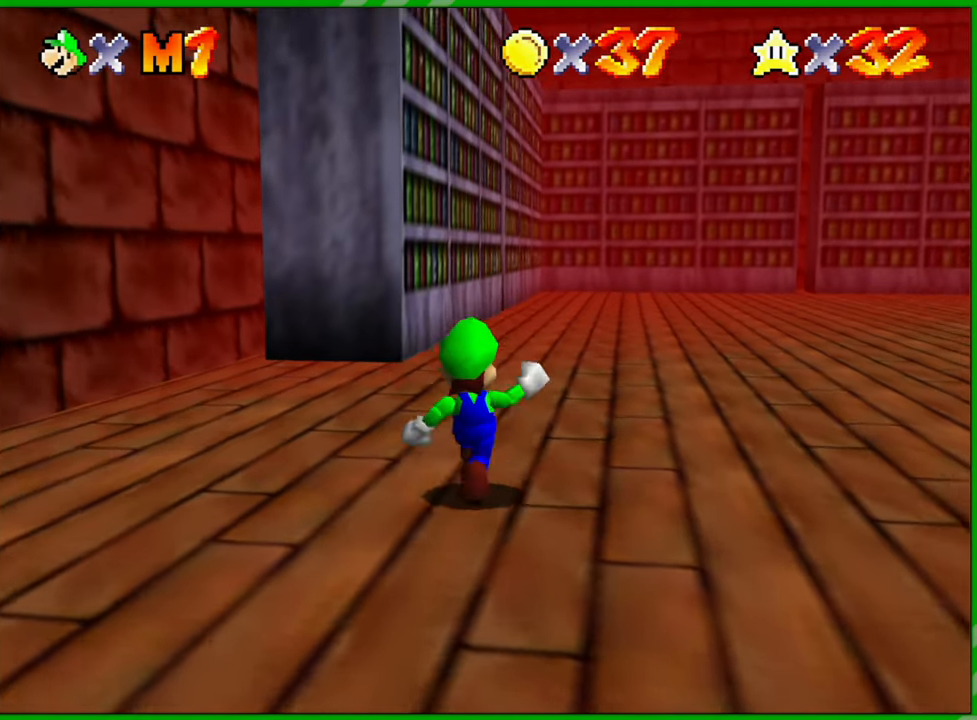
{"buttons": [], "left_stick": "up", "events": []}
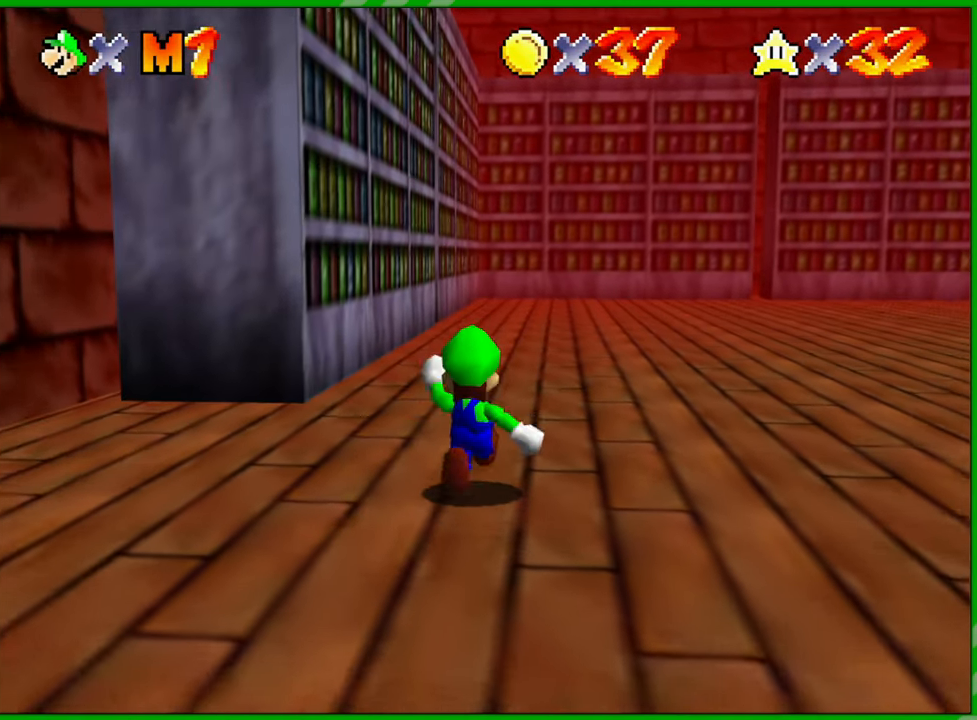
{"buttons": [], "left_stick": "up-right", "events": [[467, "left_stick", "up-right"]]}
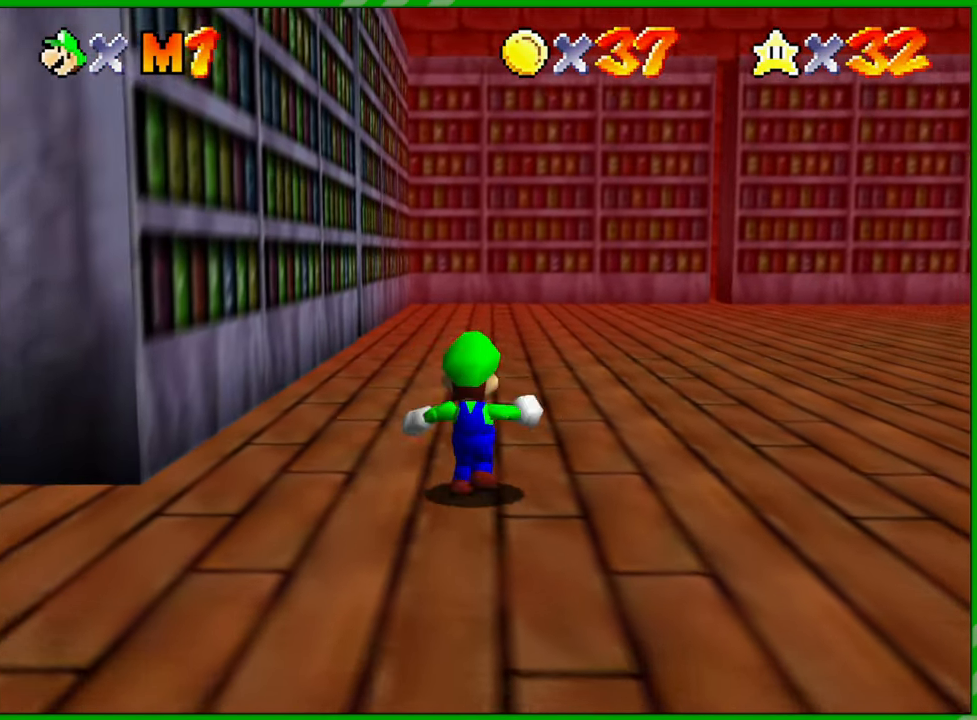
{"buttons": [], "left_stick": "up-right", "events": []}
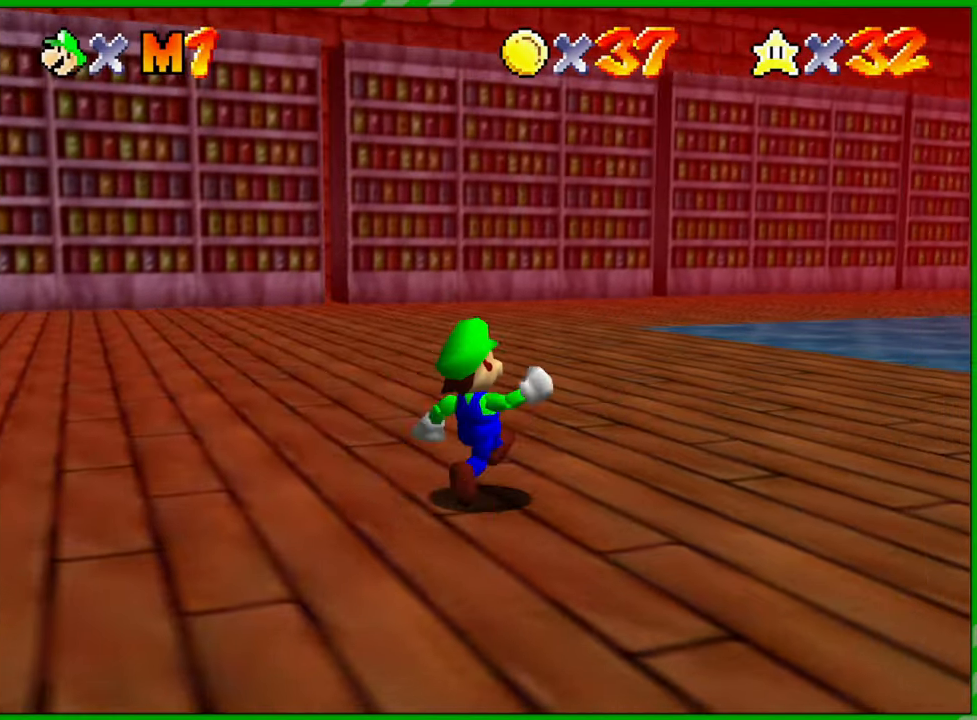
{"buttons": [], "left_stick": "up-right", "events": []}
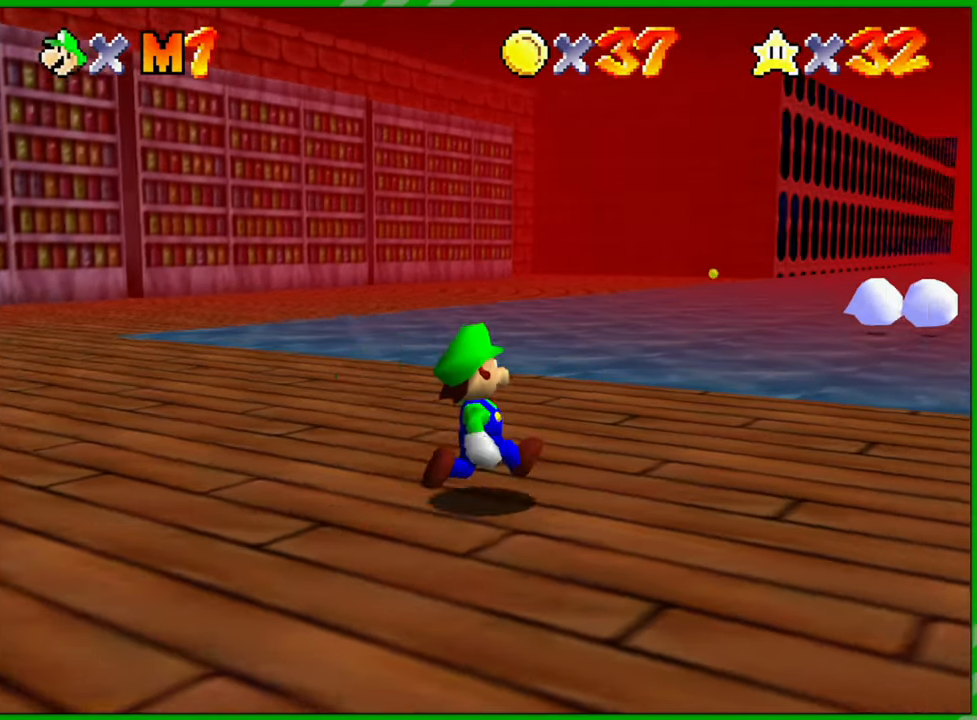
{"buttons": [], "left_stick": "up", "events": [[283, "left_stick", "up"]]}
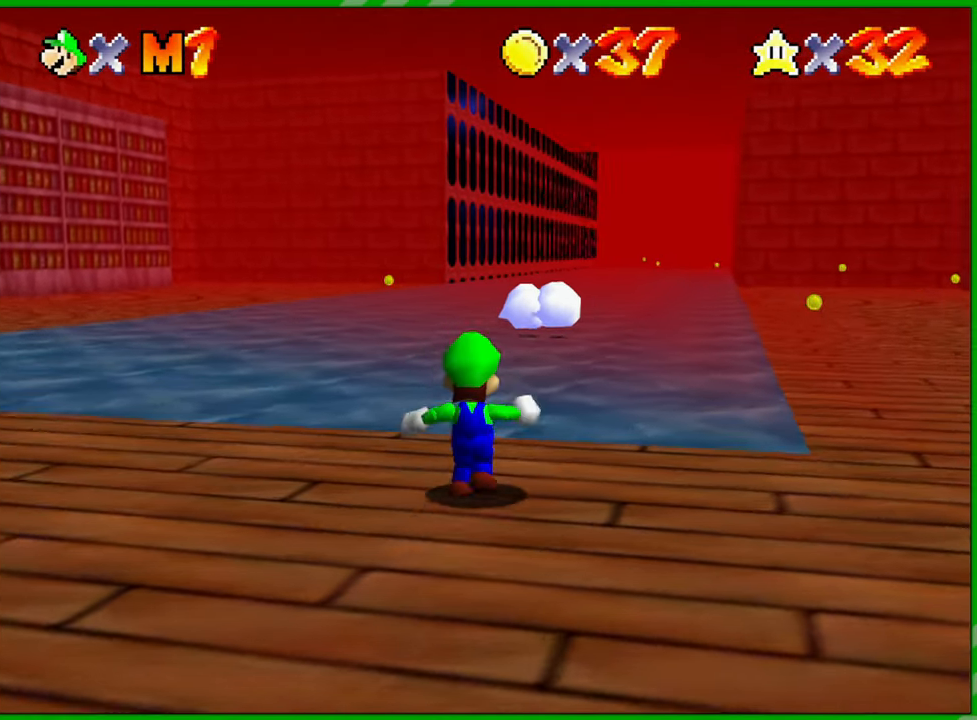
{"buttons": [], "left_stick": "center", "events": [[283, "left_stick", "center"], [400, "START", "down"], [500, "START", "up"]]}
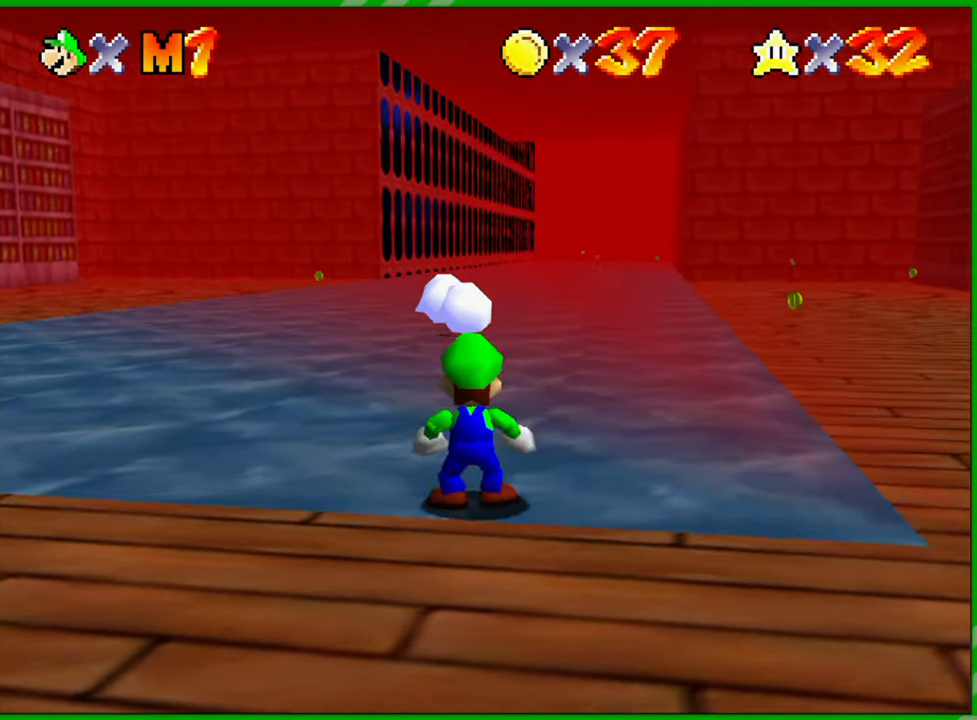
{"buttons": [], "left_stick": "center", "events": []}
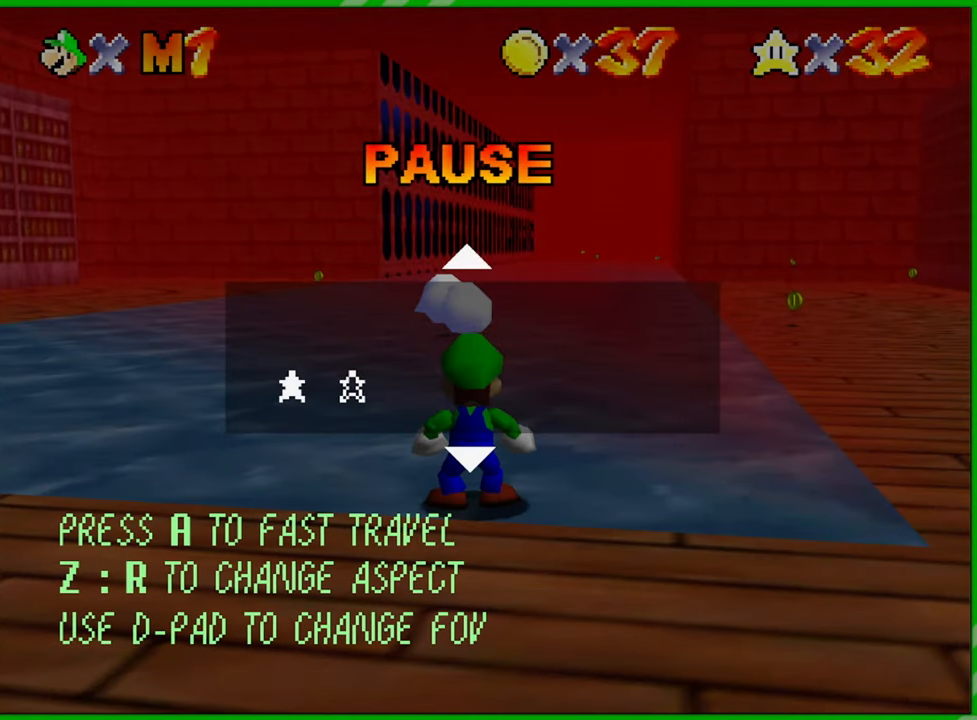
{"buttons": [], "left_stick": "center", "events": []}
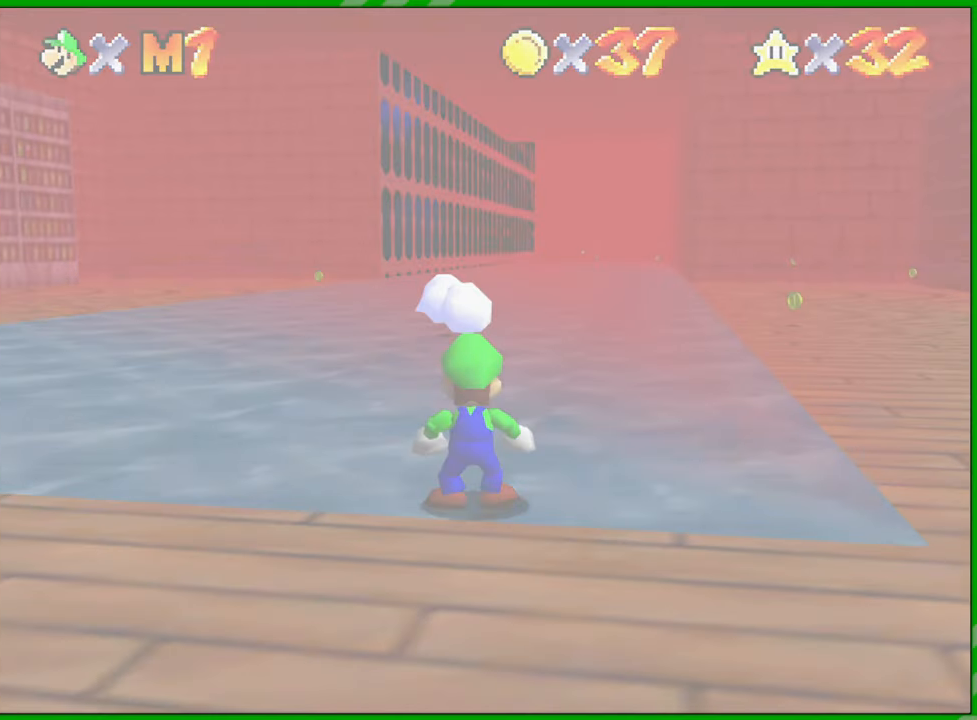
{"buttons": [], "left_stick": "center", "events": []}
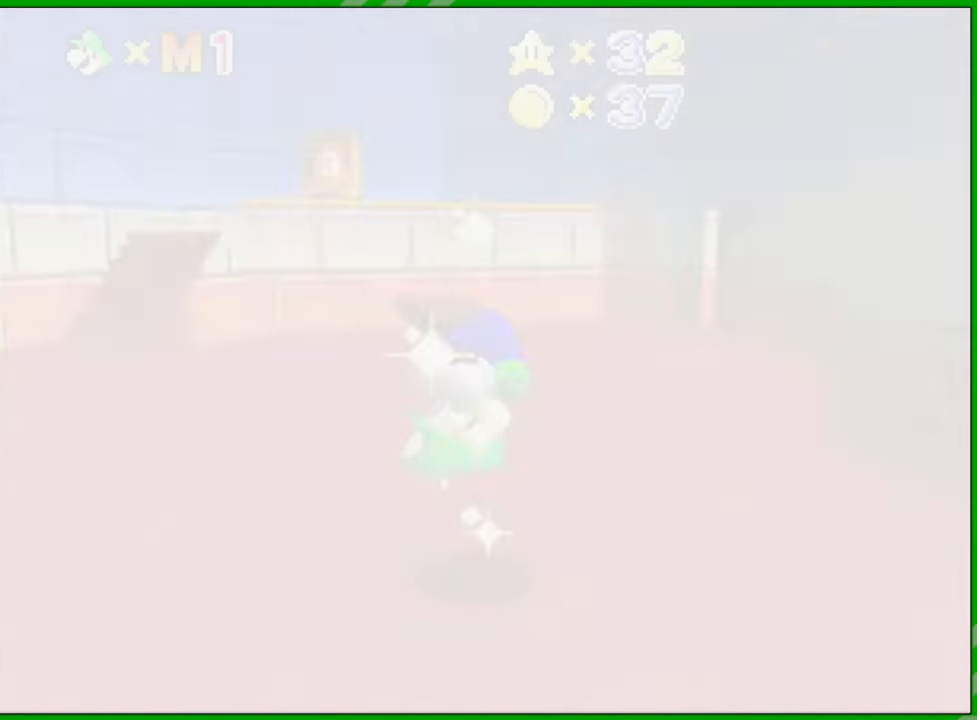
{"buttons": [], "left_stick": "center", "events": []}
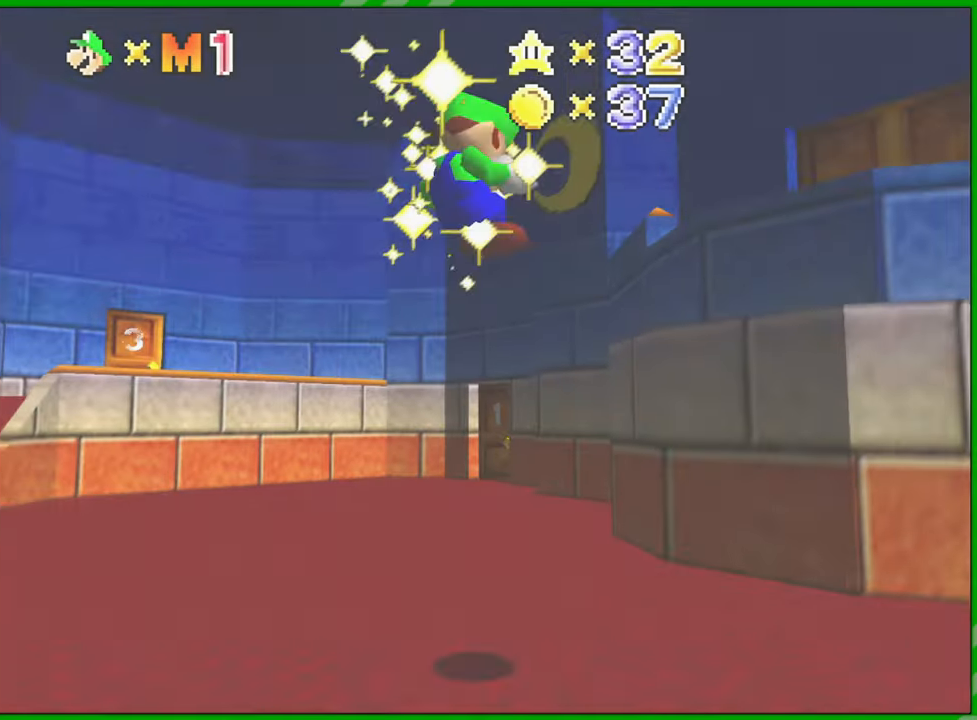
{"buttons": [], "left_stick": "center", "events": []}
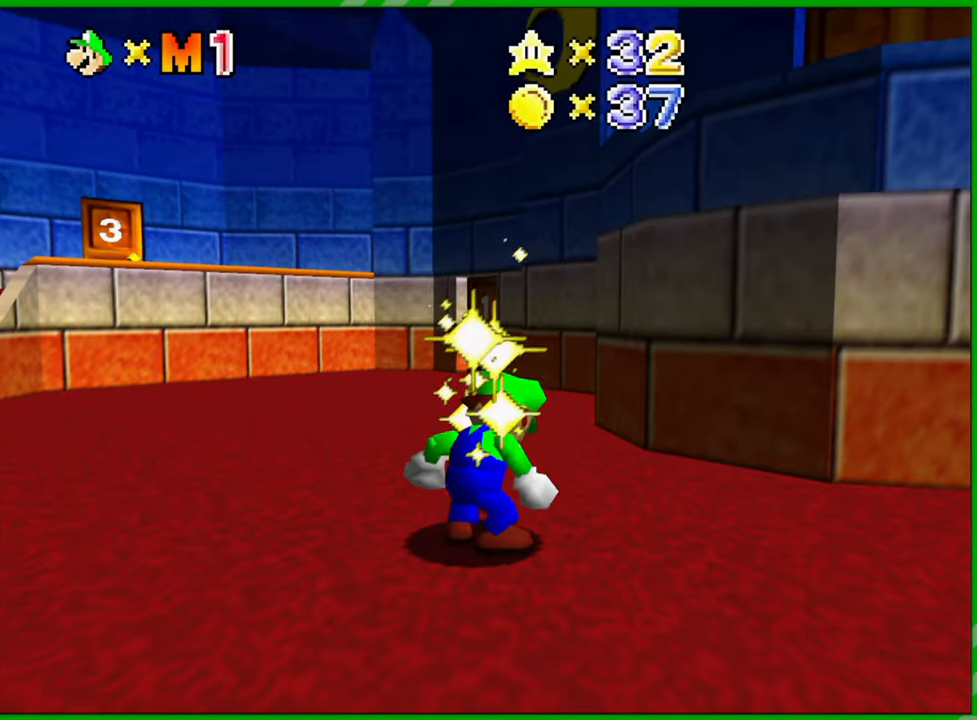
{"buttons": [], "left_stick": "center", "events": []}
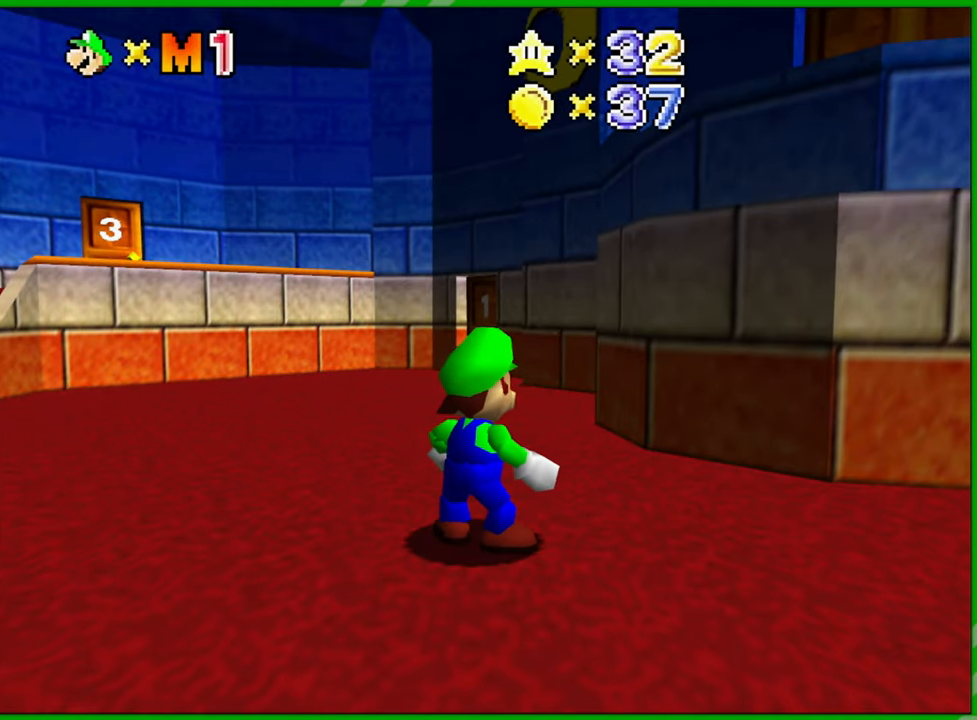
{"buttons": [], "left_stick": "center", "events": [[133, "C_LEFT", "down"], [283, "C_LEFT", "up"]]}
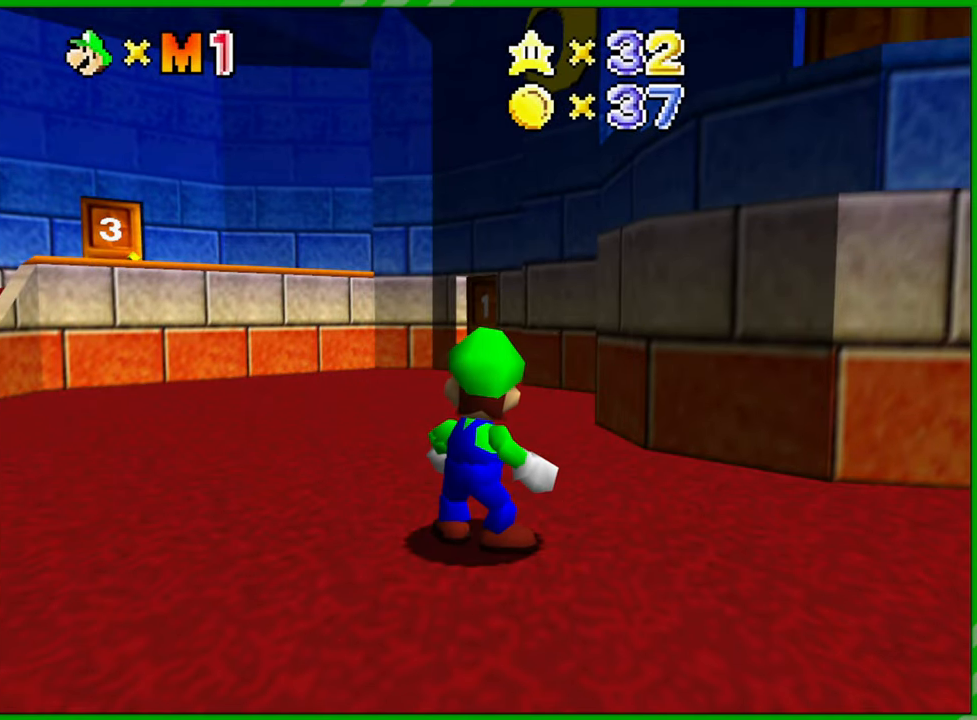
{"buttons": [], "left_stick": "center", "events": [[367, "C_LEFT", "down"], [450, "C_LEFT", "up"]]}
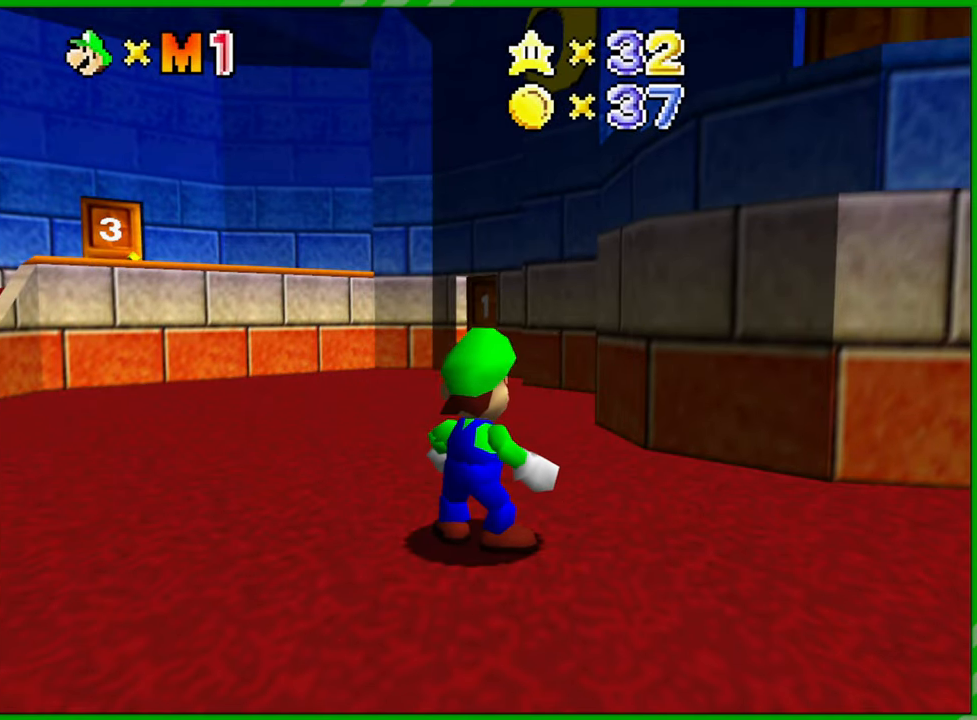
{"buttons": [], "left_stick": "center", "events": []}
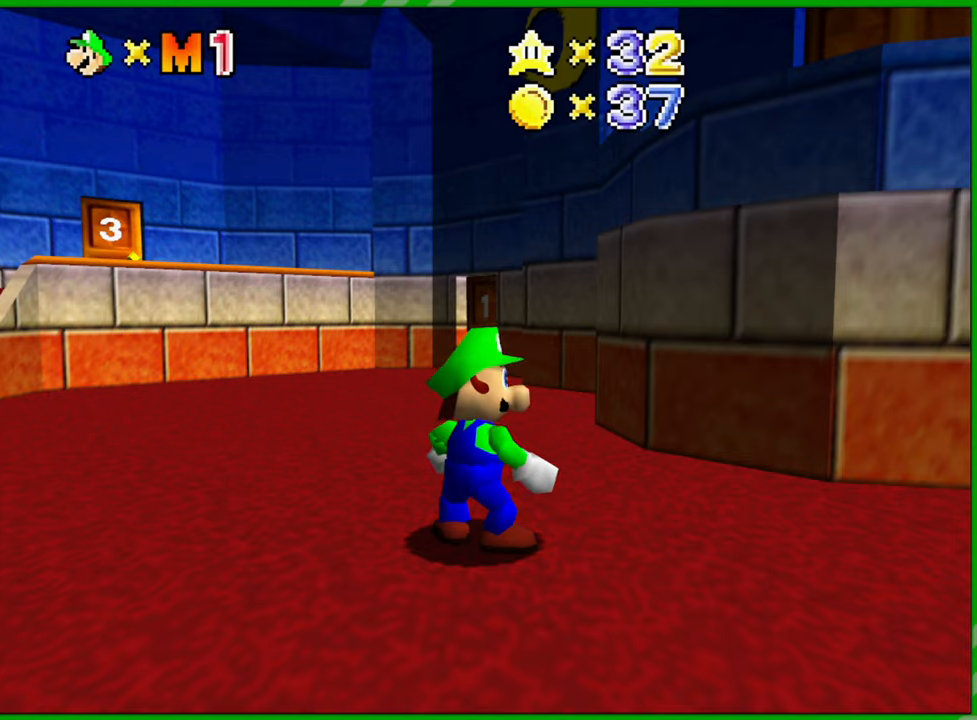
{"buttons": [], "left_stick": "center", "events": []}
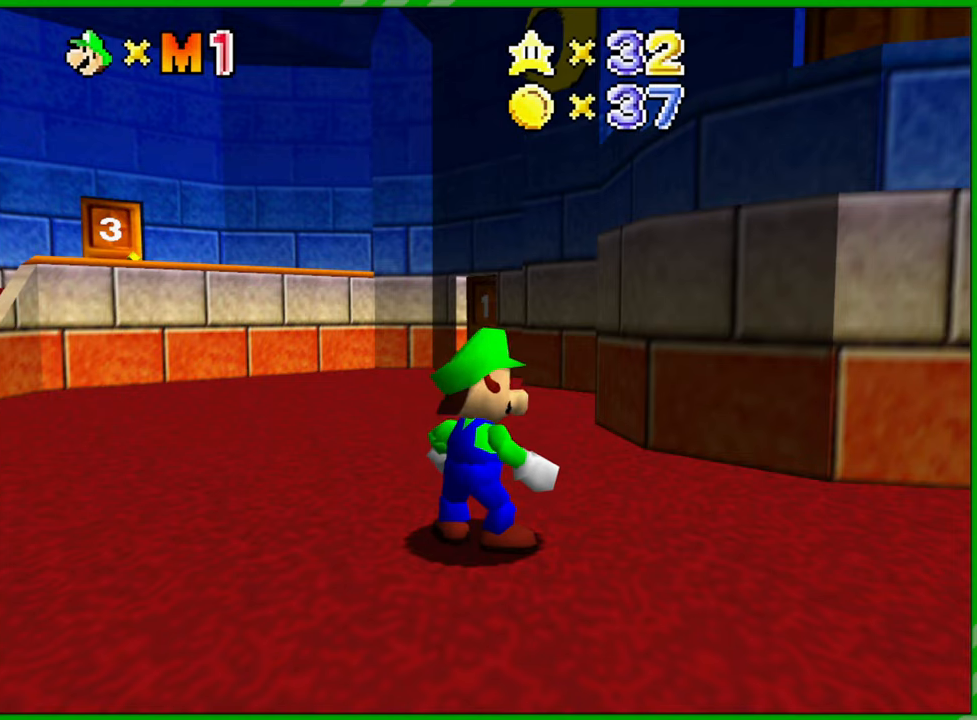
{"buttons": [], "left_stick": "right", "events": [[483, "left_stick", "right"]]}
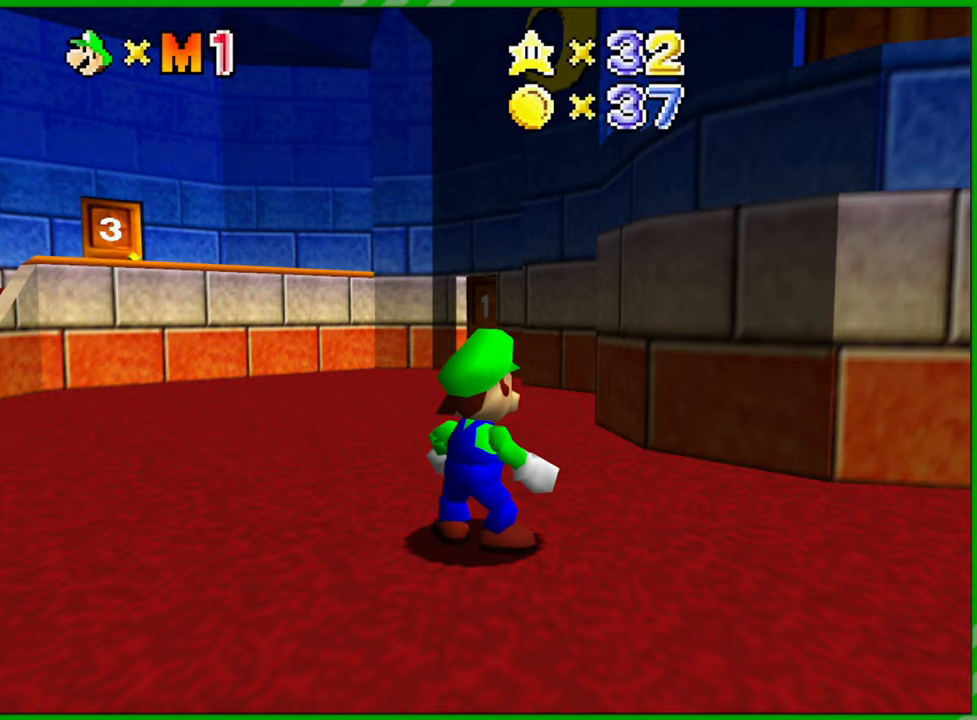
{"buttons": [], "left_stick": "right", "events": []}
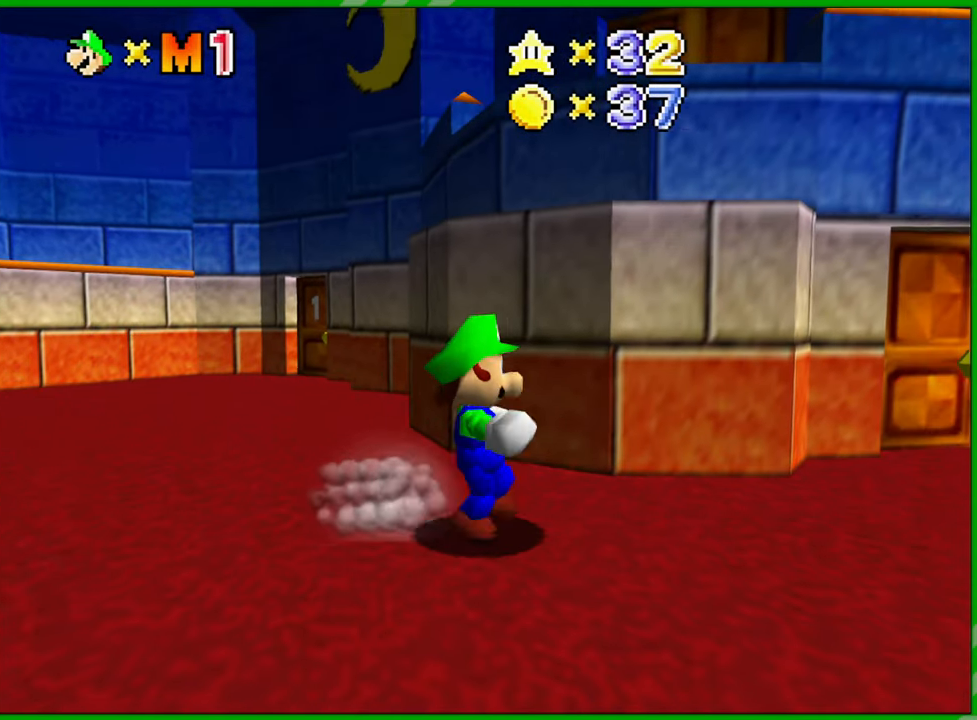
{"buttons": [], "left_stick": "down-right", "events": [[417, "left_stick", "down-right"]]}
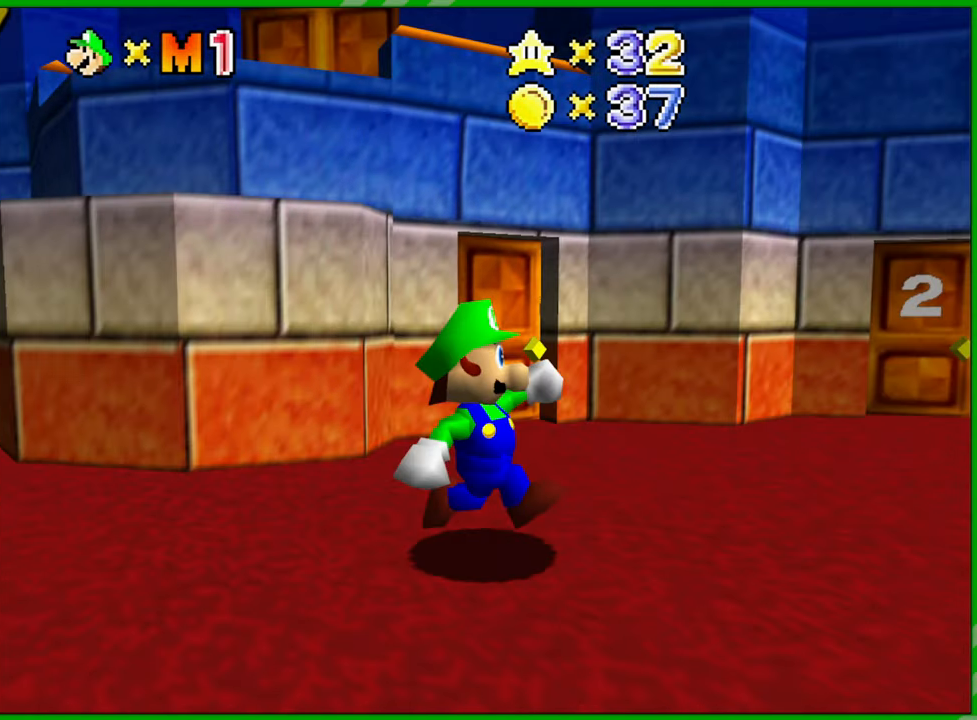
{"buttons": [], "left_stick": "up-left", "events": [[100, "left_stick", "up-left"]]}
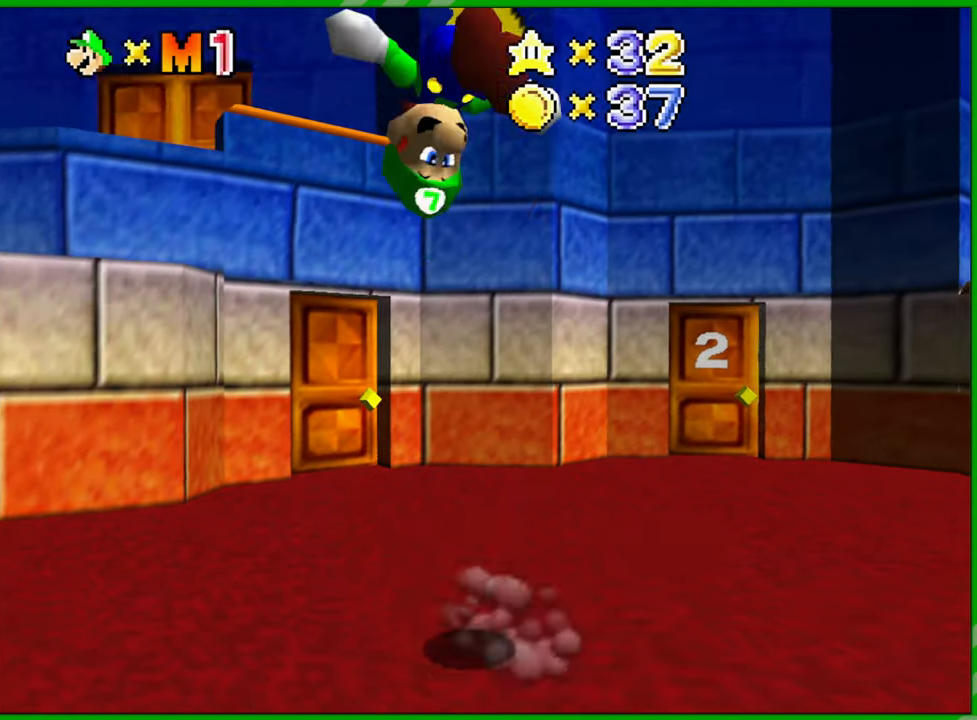
{"buttons": [], "left_stick": "up-left", "events": []}
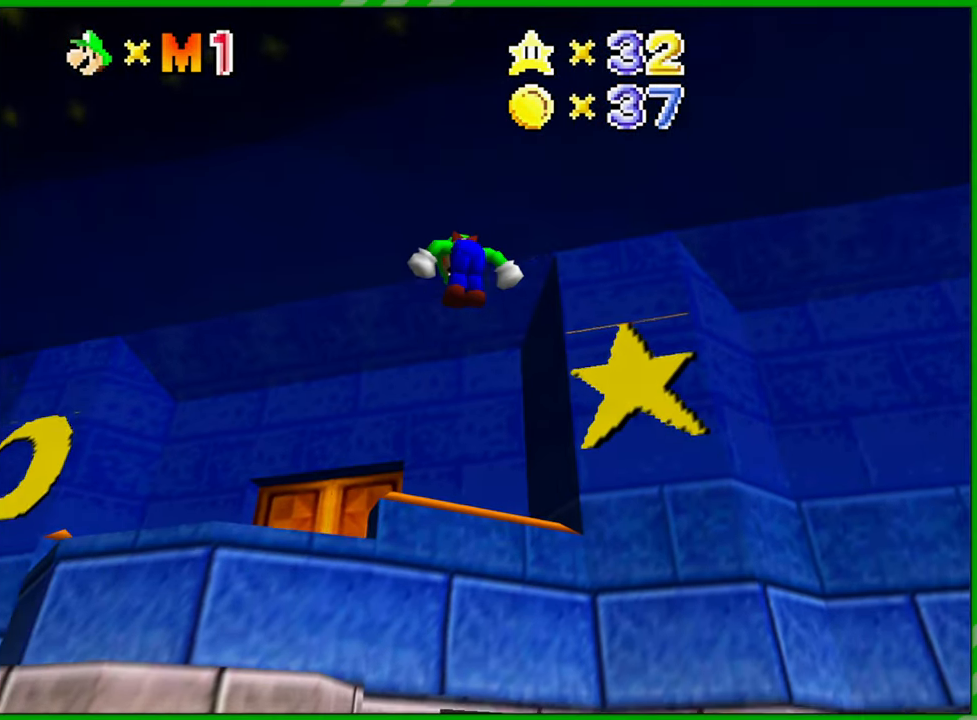
{"buttons": [], "left_stick": "center", "events": [[350, "left_stick", "center"]]}